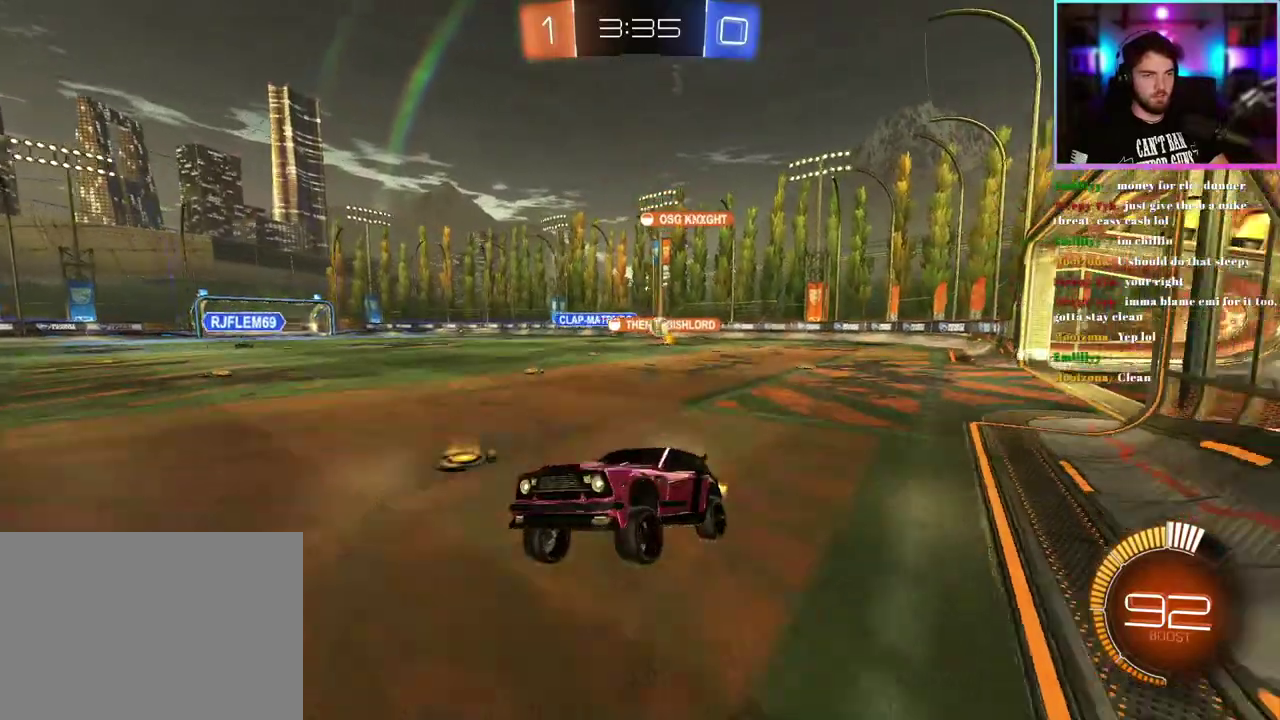
Gameplay with a controller (PlayStation layout); each line is a JSON object with the inputs held at the frame after it. "events" lists button and stick changes between this image and that frame as [ms after this image, input, new state], when the widget could be followed in between. This document gives stick clicks only as held states, not as events.
{"buttons": ["R1", "R2"], "left_stick": "right", "right_stick": "center", "events": [[133, "SQUARE", "up"], [417, "R1", "down"]]}
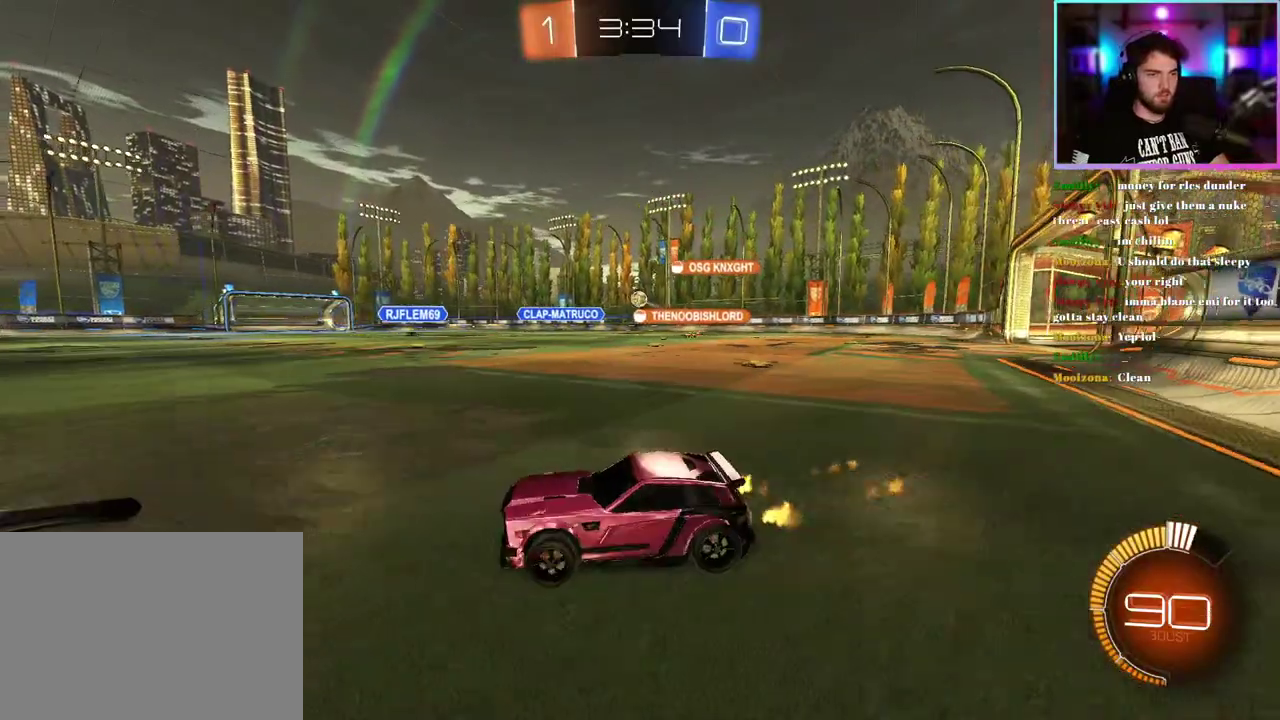
{"buttons": ["R2"], "left_stick": "right", "right_stick": "center", "events": [[50, "R1", "up"]]}
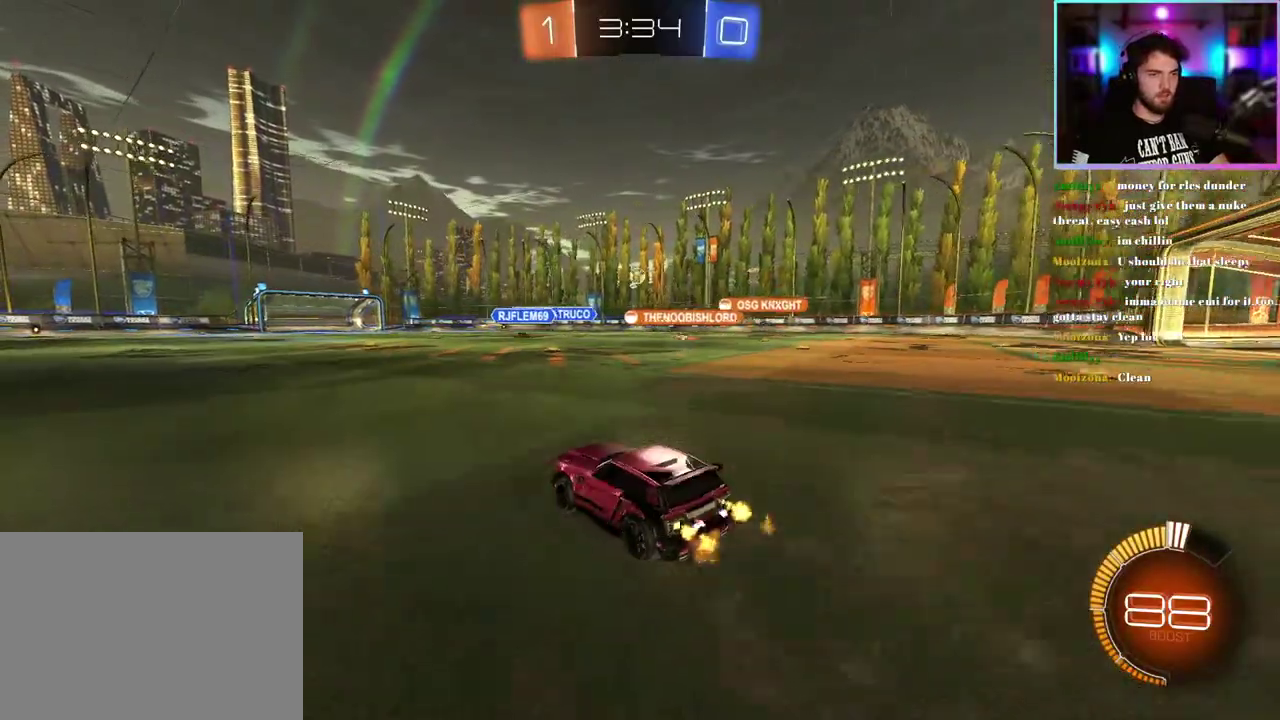
{"buttons": ["R2"], "left_stick": "center", "right_stick": "center", "events": [[200, "left_stick", "center"]]}
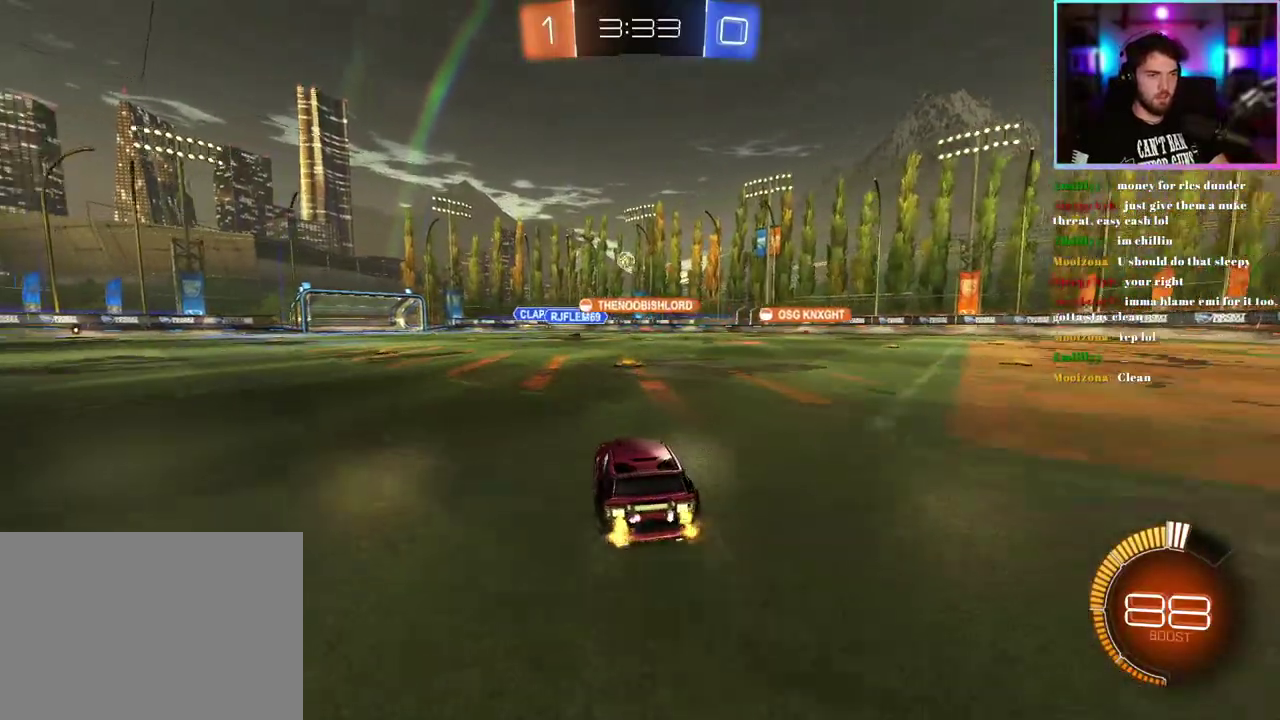
{"buttons": ["R2"], "left_stick": "center", "right_stick": "center", "events": [[217, "left_stick", "right"], [317, "left_stick", "center"]]}
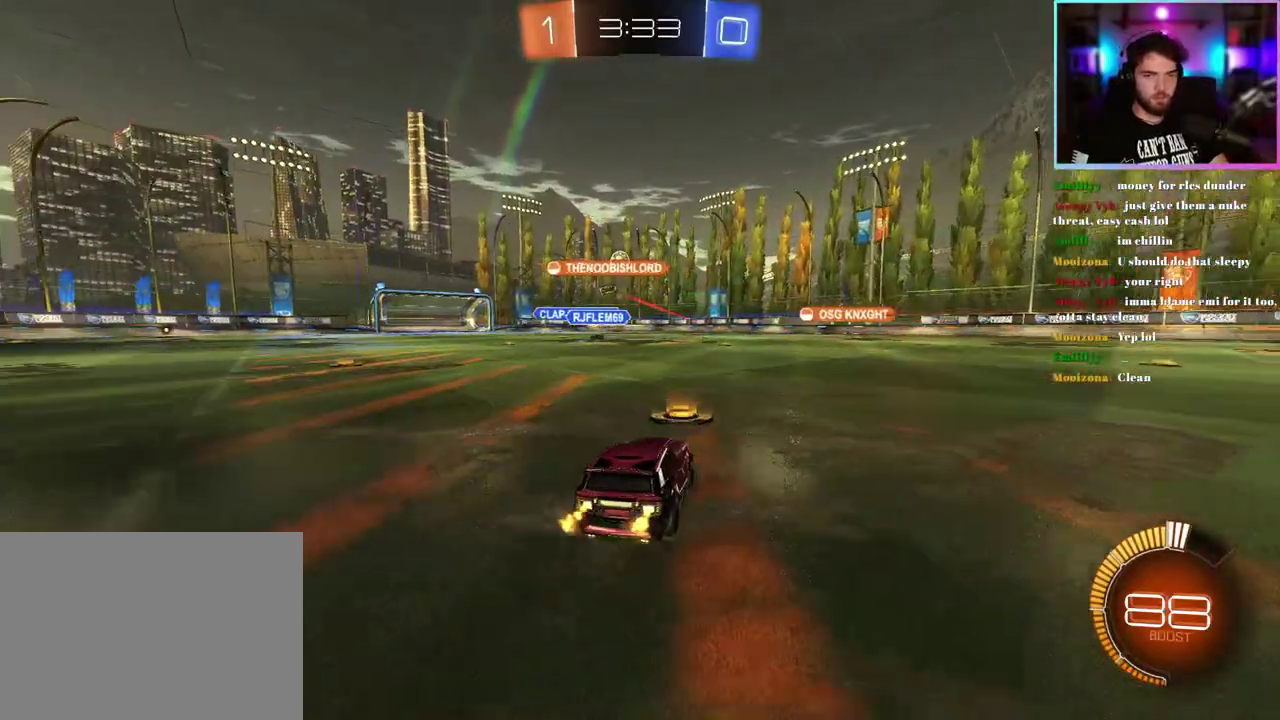
{"buttons": ["R2"], "left_stick": "center", "right_stick": "center", "events": [[33, "left_stick", "right"], [250, "left_stick", "center"]]}
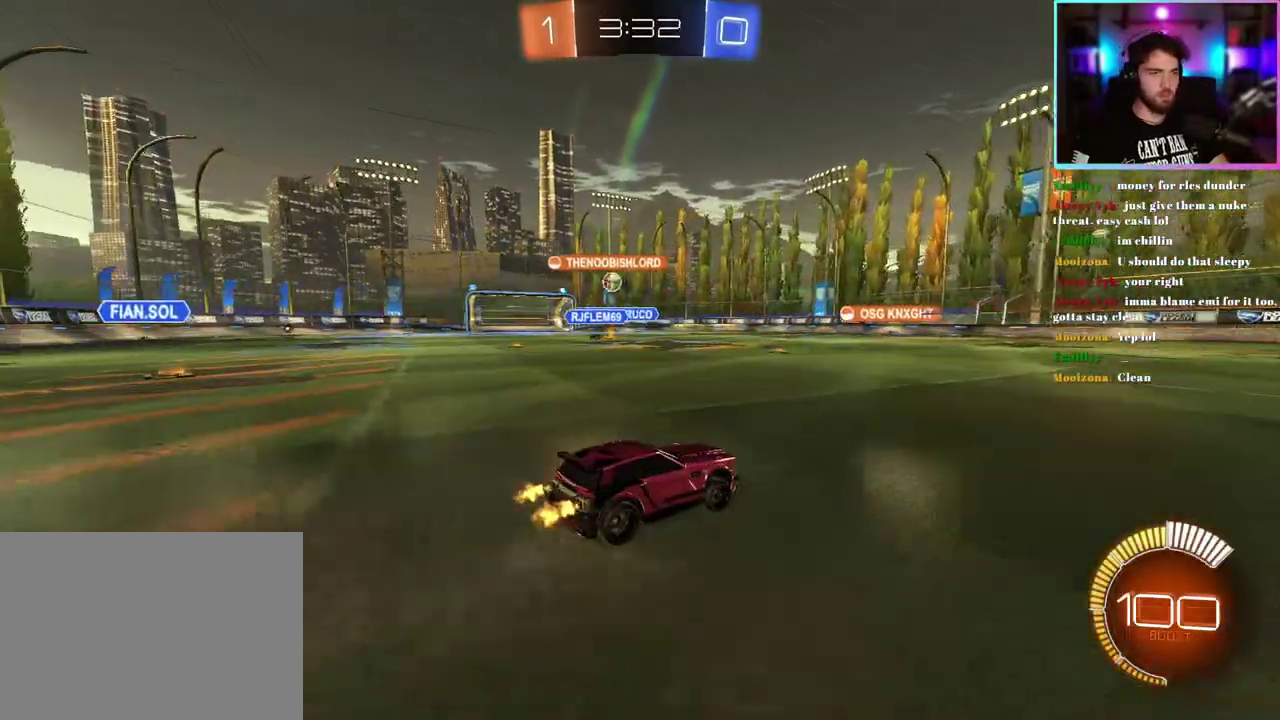
{"buttons": ["R2"], "left_stick": "center", "right_stick": "center", "events": []}
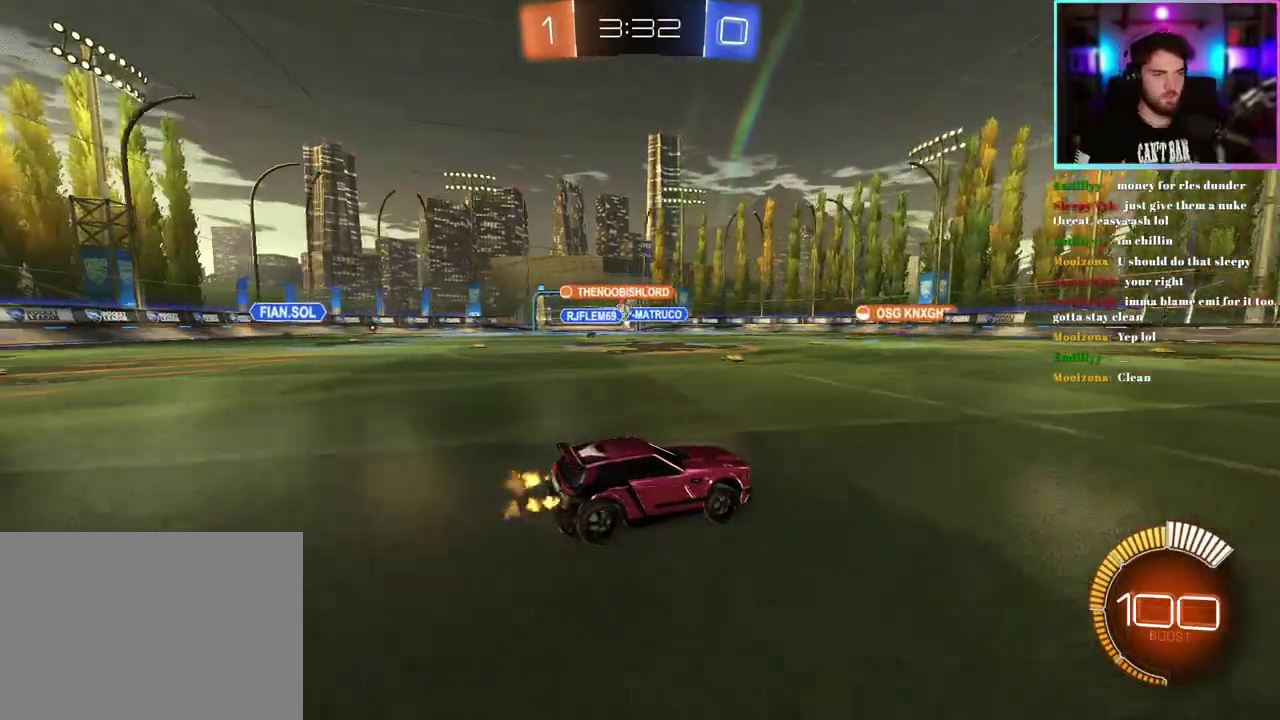
{"buttons": ["R2"], "left_stick": "center", "right_stick": "center", "events": []}
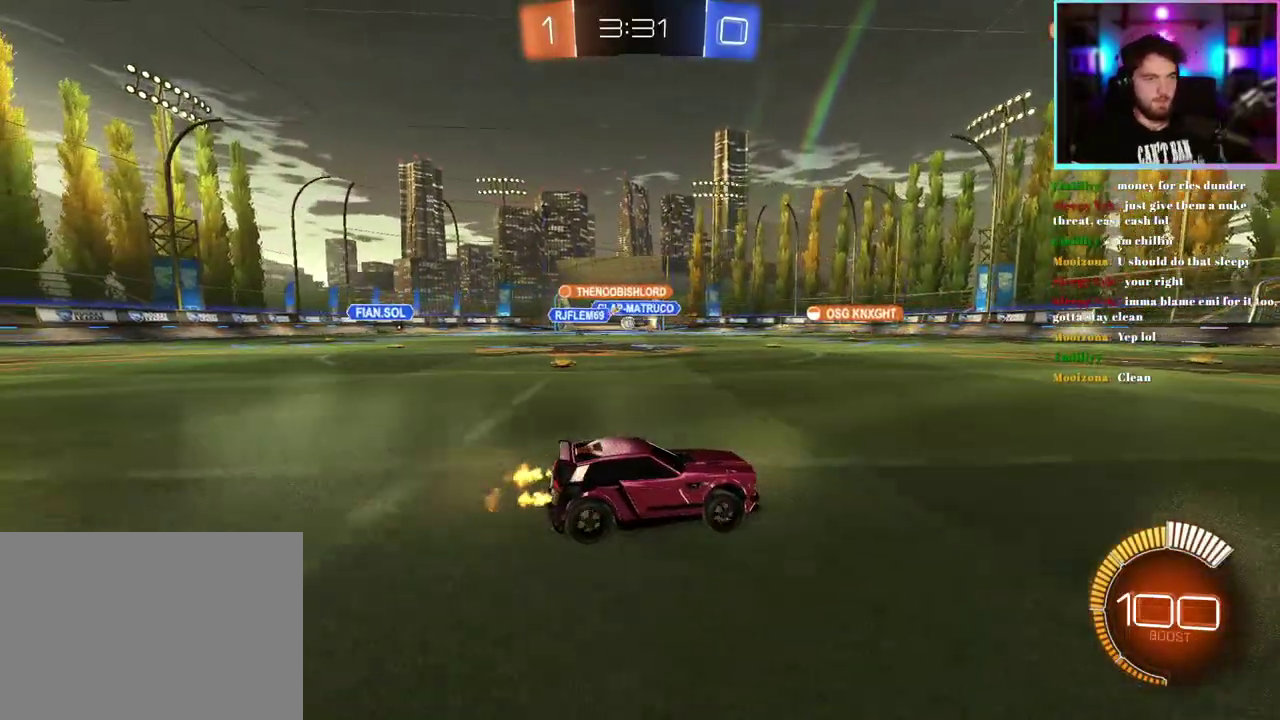
{"buttons": ["R2"], "left_stick": "left", "right_stick": "center", "events": [[317, "left_stick", "left"]]}
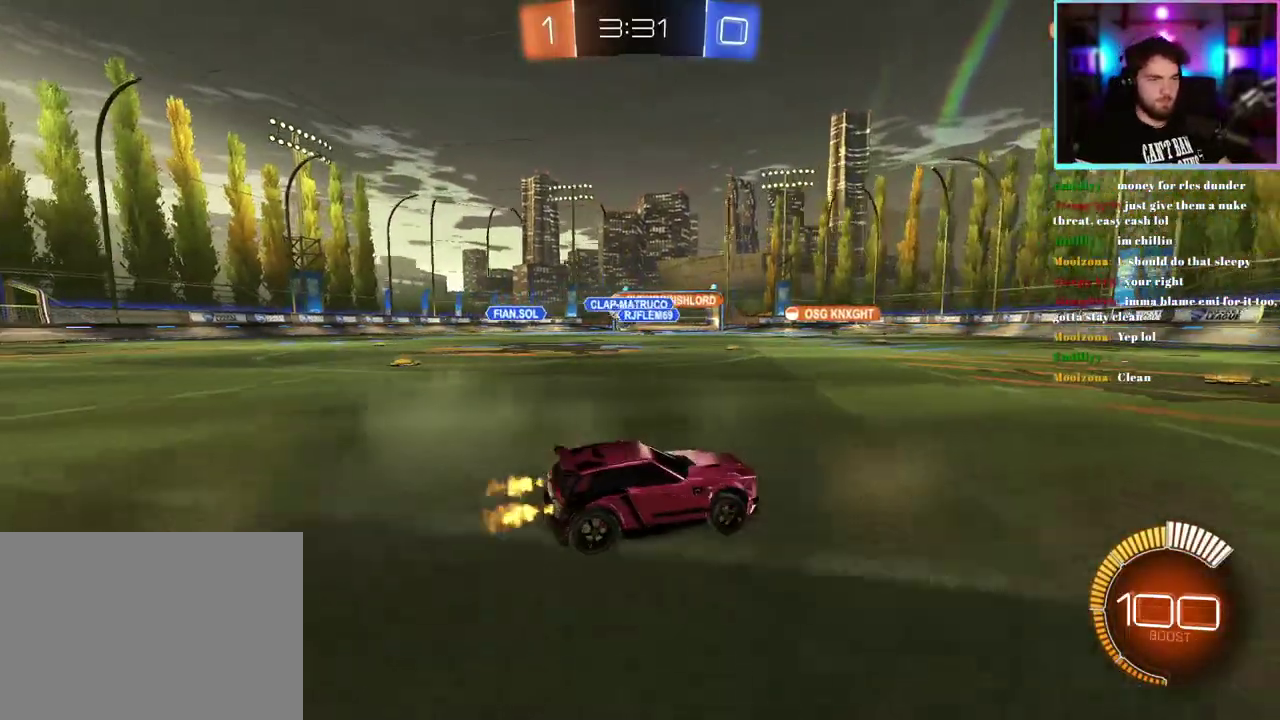
{"buttons": ["R2"], "left_stick": "up-left", "right_stick": "center", "events": [[383, "left_stick", "up-left"]]}
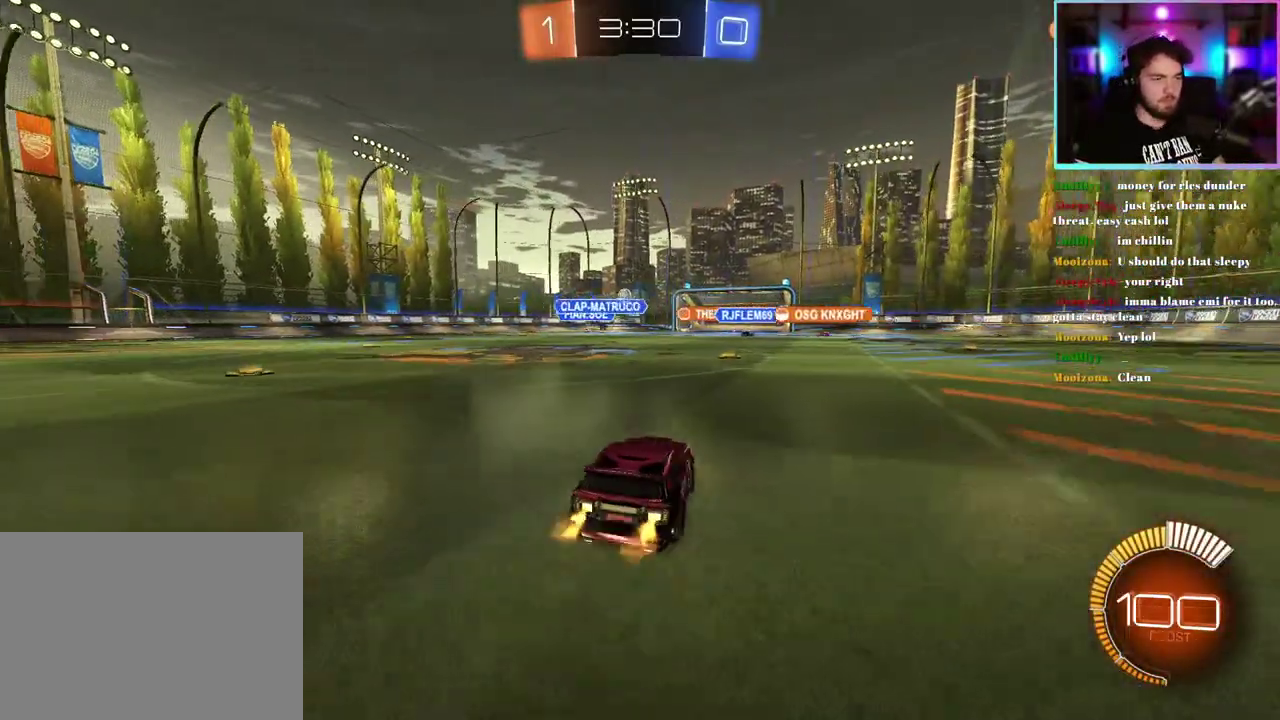
{"buttons": ["R2"], "left_stick": "center", "right_stick": "center", "events": [[17, "left_stick", "left"], [100, "left_stick", "center"], [267, "left_stick", "left"], [333, "left_stick", "up-left"], [417, "left_stick", "center"]]}
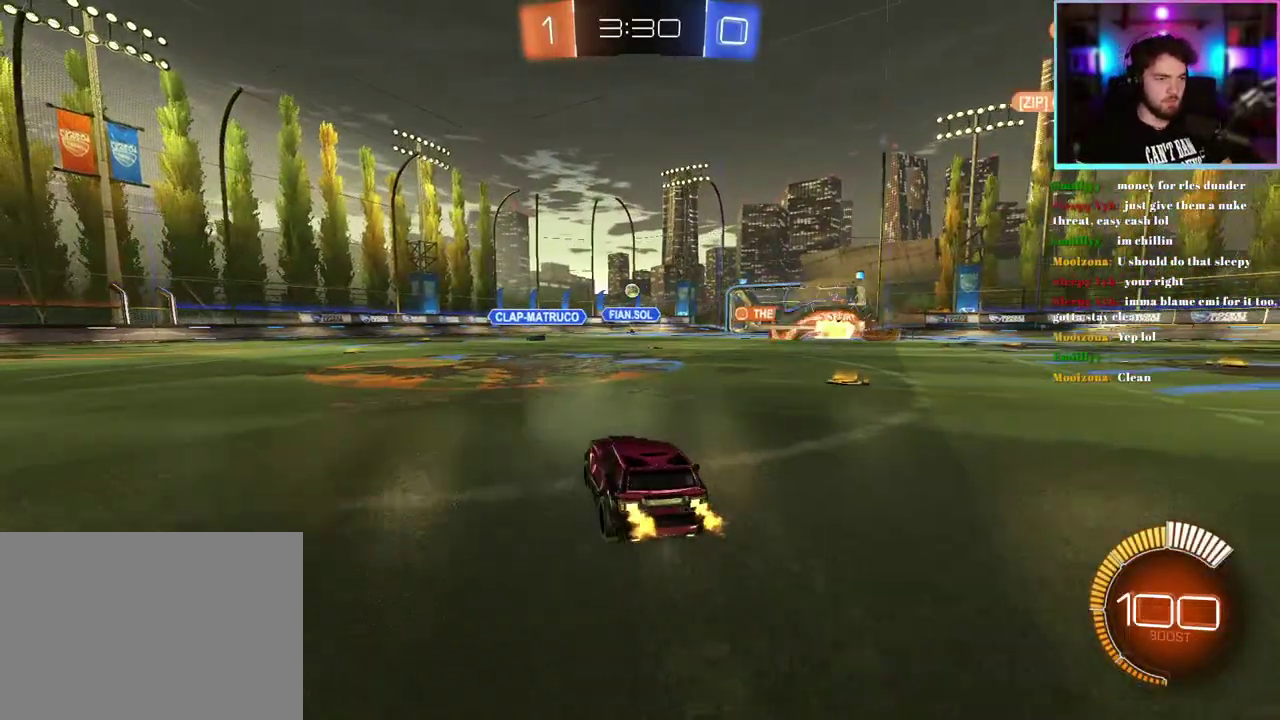
{"buttons": ["R2"], "left_stick": "left", "right_stick": "center", "events": [[400, "left_stick", "left"]]}
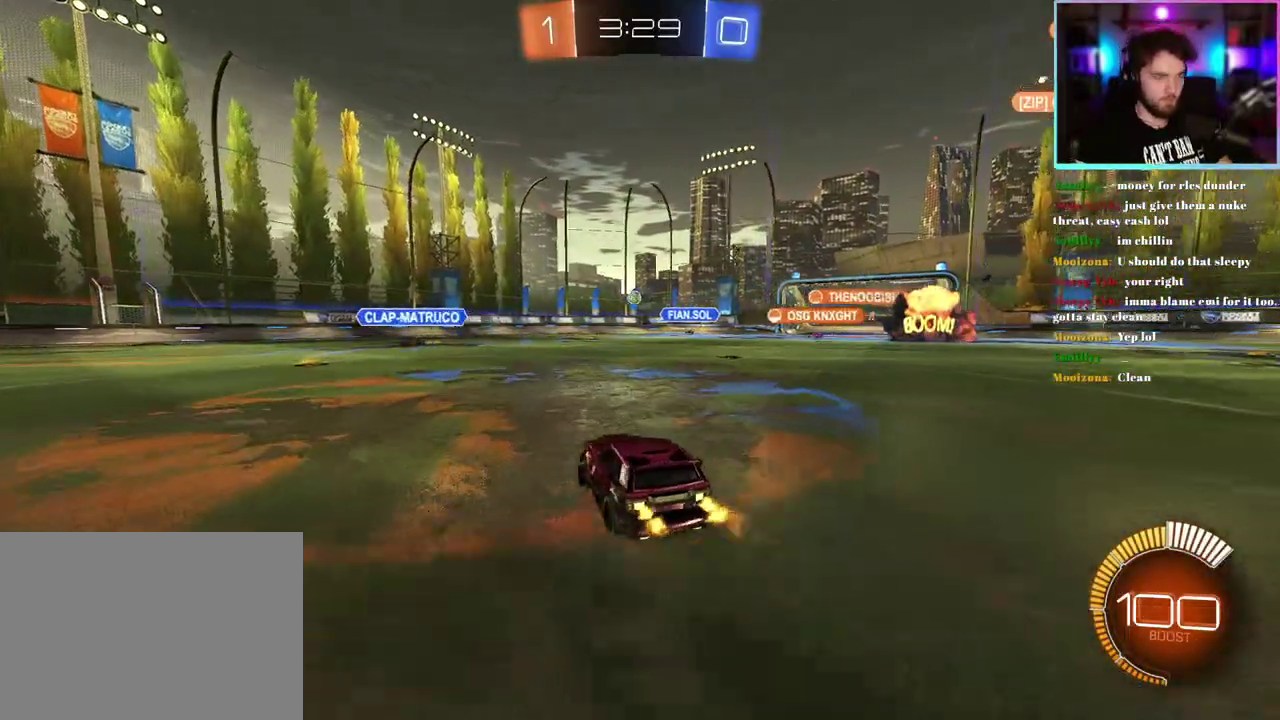
{"buttons": ["R2"], "left_stick": "center", "right_stick": "center", "events": [[150, "left_stick", "center"]]}
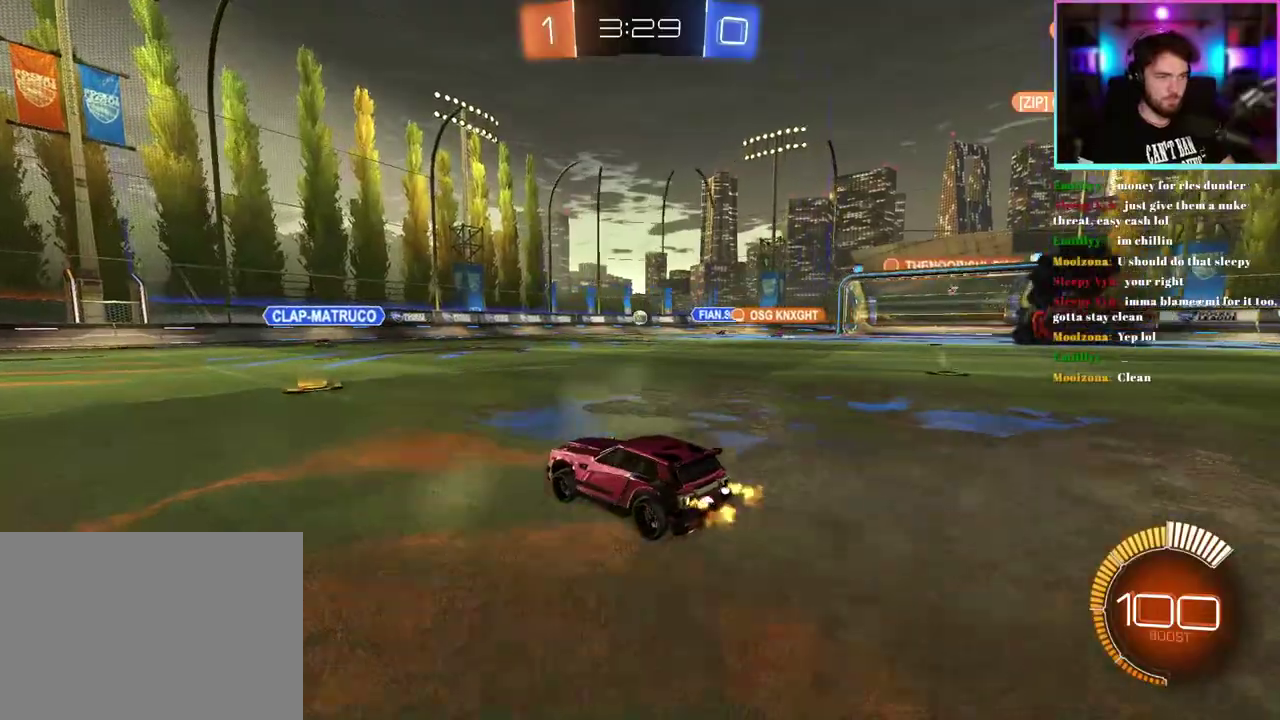
{"buttons": ["R2"], "left_stick": "center", "right_stick": "center", "events": []}
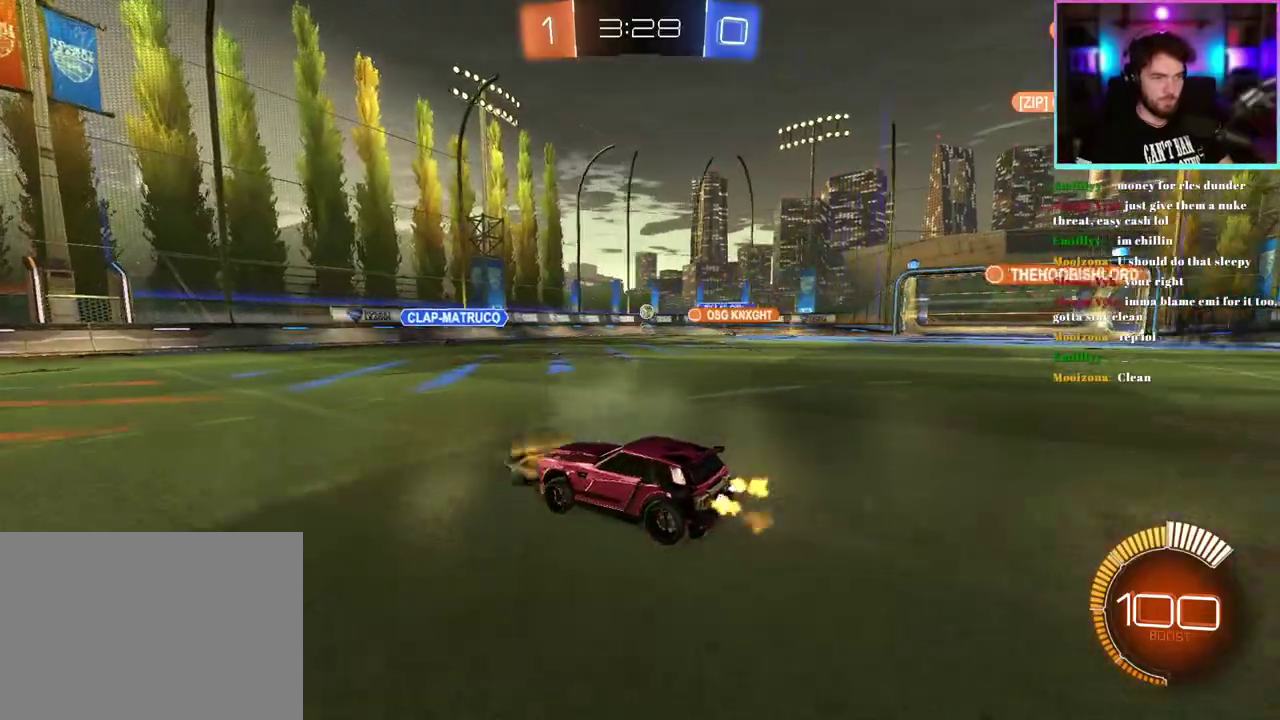
{"buttons": ["R2"], "left_stick": "center", "right_stick": "center", "events": [[33, "SQUARE", "down"], [167, "SQUARE", "up"]]}
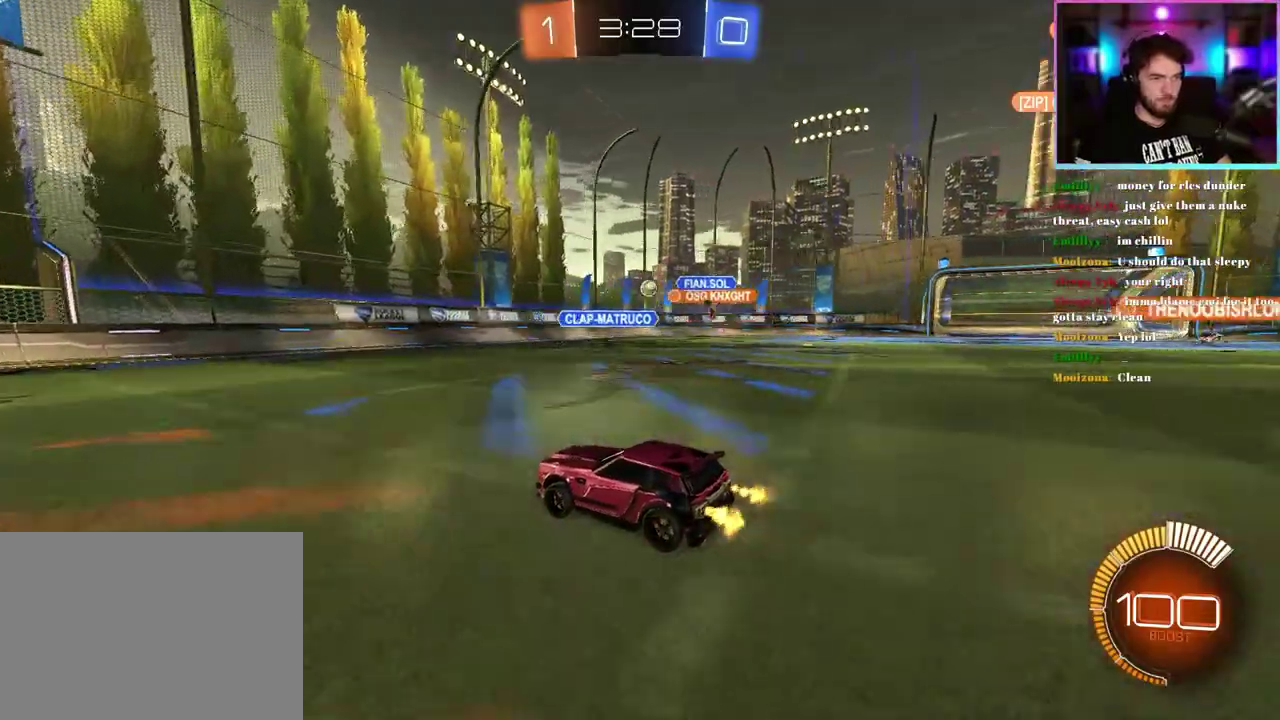
{"buttons": ["R2"], "left_stick": "right", "right_stick": "center", "events": [[417, "left_stick", "right"]]}
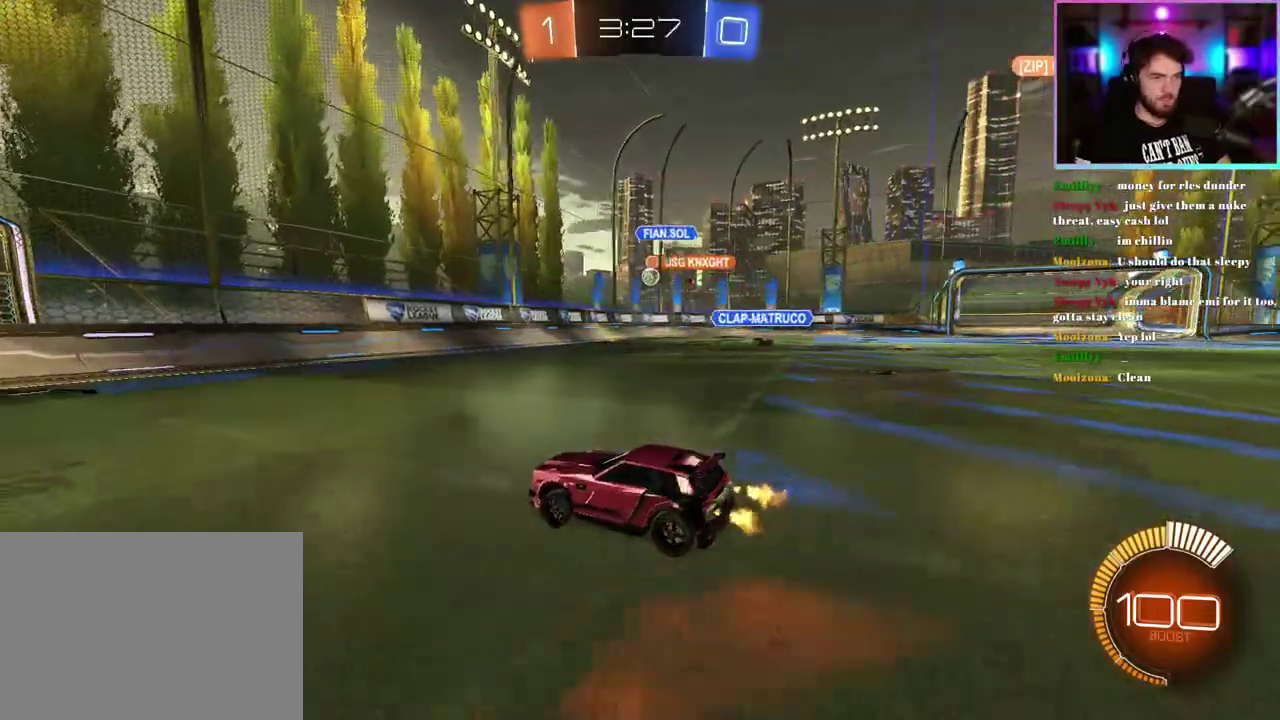
{"buttons": ["R1", "R2"], "left_stick": "center", "right_stick": "center", "events": [[300, "left_stick", "center"], [450, "R1", "down"]]}
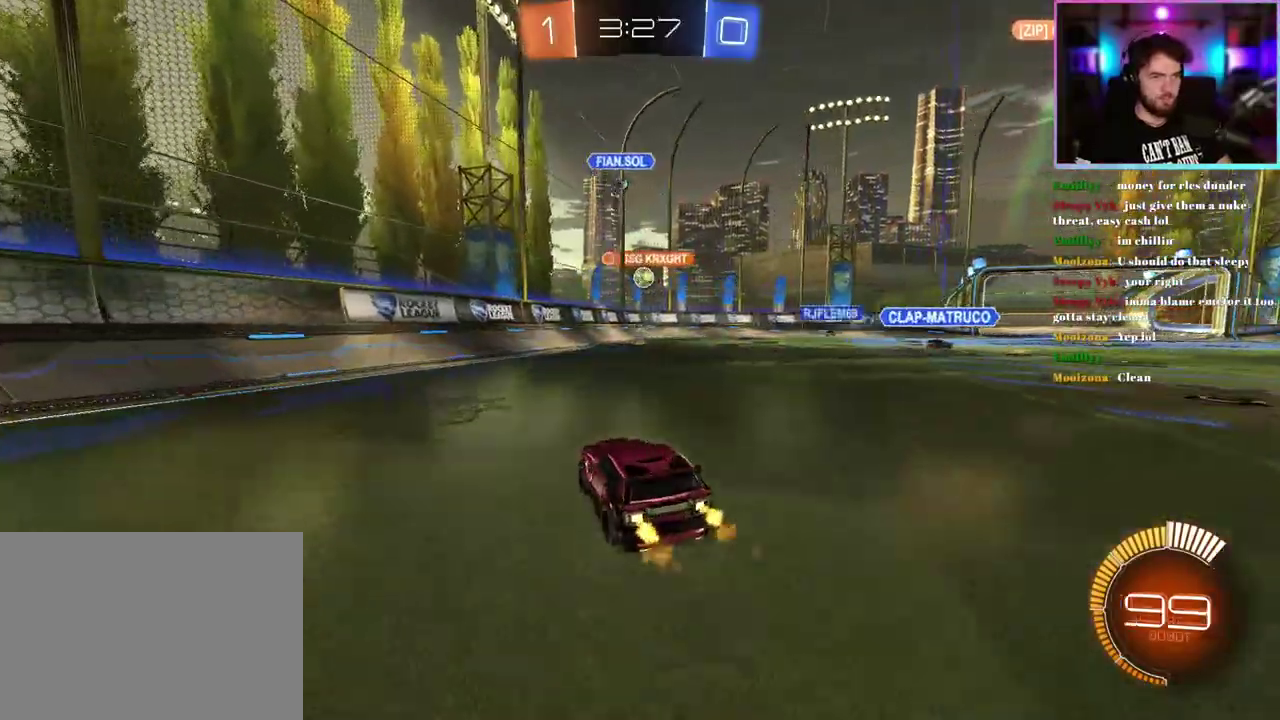
{"buttons": ["R1", "R2"], "left_stick": "center", "right_stick": "center", "events": [[50, "left_stick", "right"], [167, "left_stick", "center"]]}
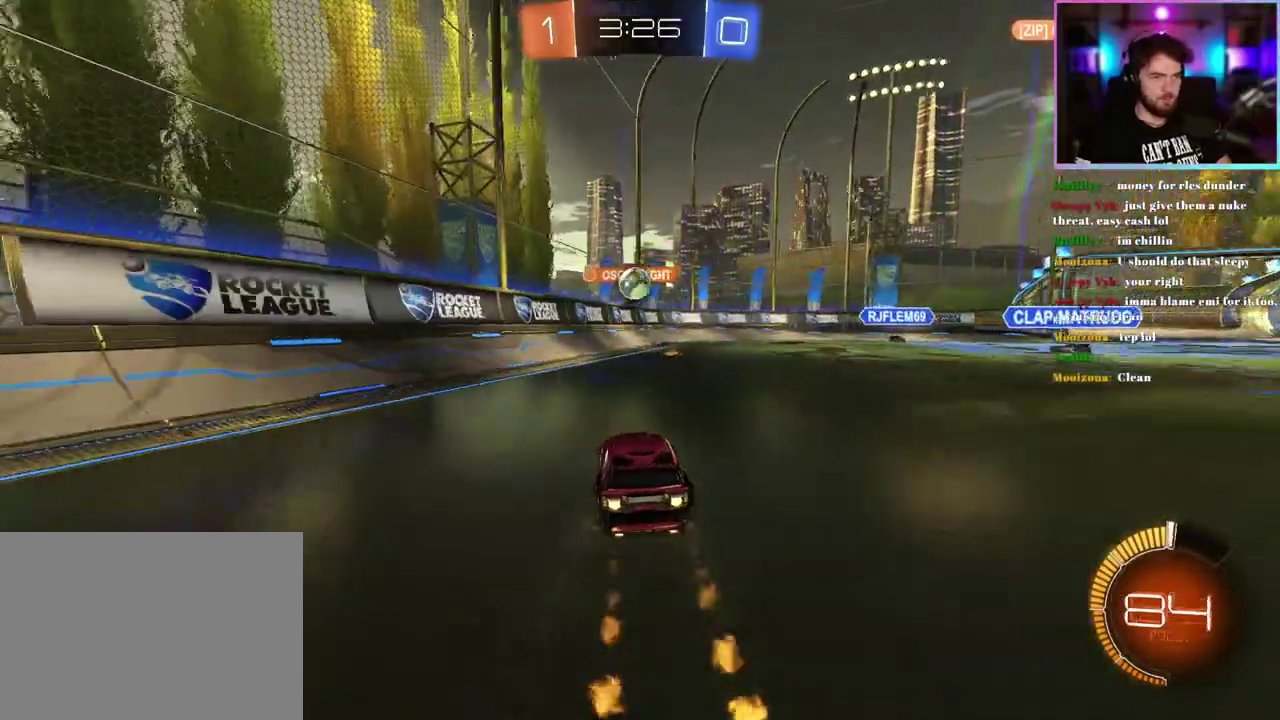
{"buttons": ["L1", "R1", "R2"], "left_stick": "up-left", "right_stick": "center", "events": [[417, "L1", "down"], [417, "left_stick", "up-left"]]}
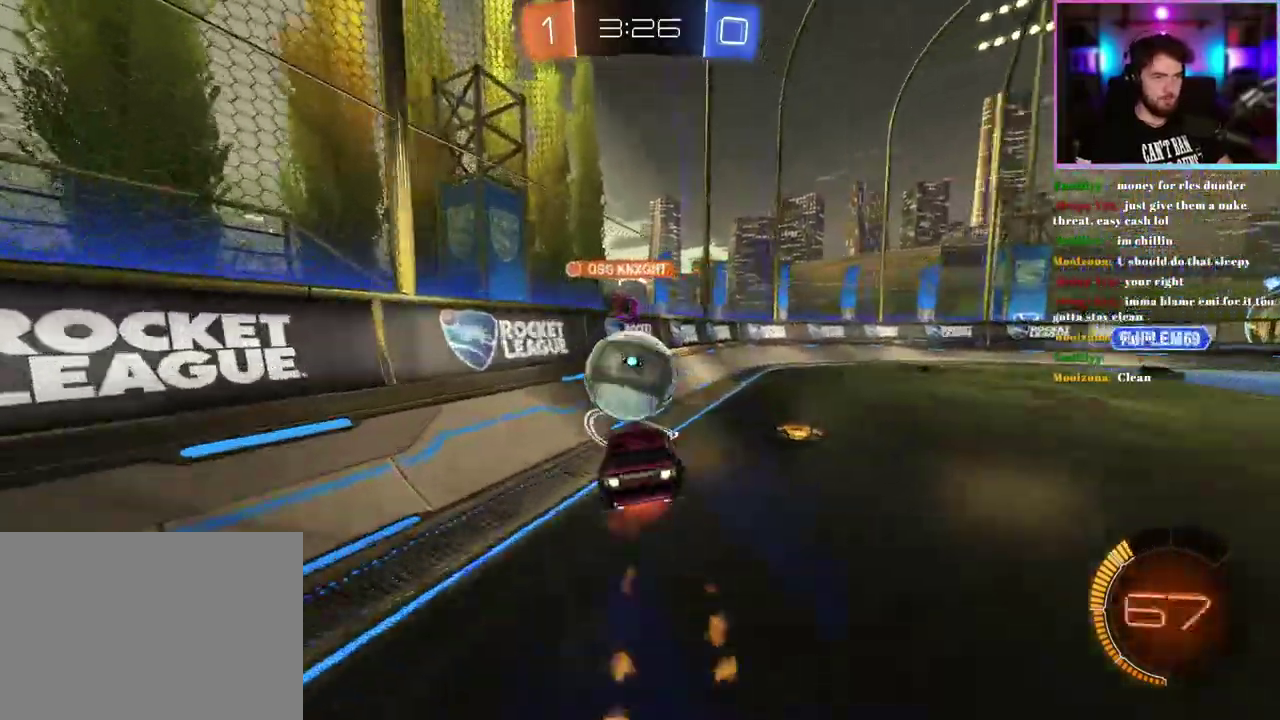
{"buttons": ["SQUARE", "L1", "R2"], "left_stick": "down-left", "right_stick": "center", "events": [[33, "left_stick", "down-left"], [150, "R1", "up"], [417, "SQUARE", "down"]]}
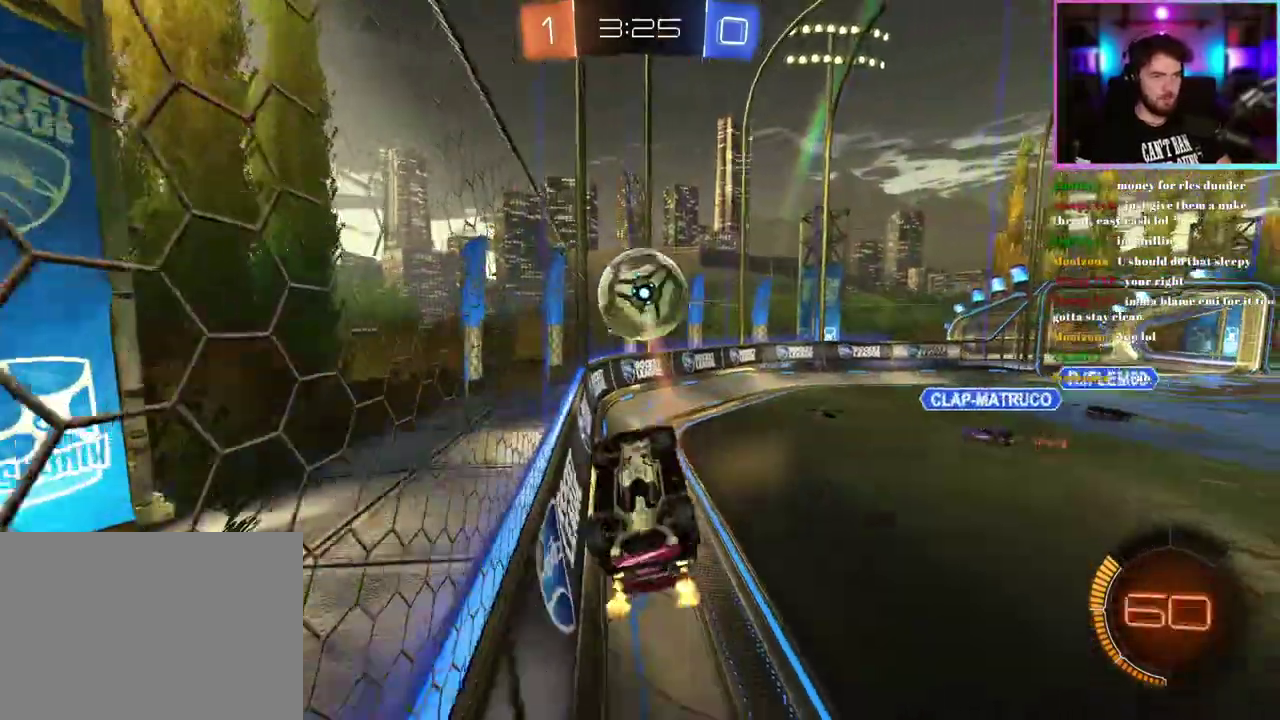
{"buttons": ["R2"], "left_stick": "center", "right_stick": "center", "events": [[83, "left_stick", "down"], [100, "SQUARE", "up"], [117, "L1", "up"], [150, "left_stick", "center"], [233, "left_stick", "right"], [267, "SQUARE", "down"], [350, "SQUARE", "up"], [367, "left_stick", "center"]]}
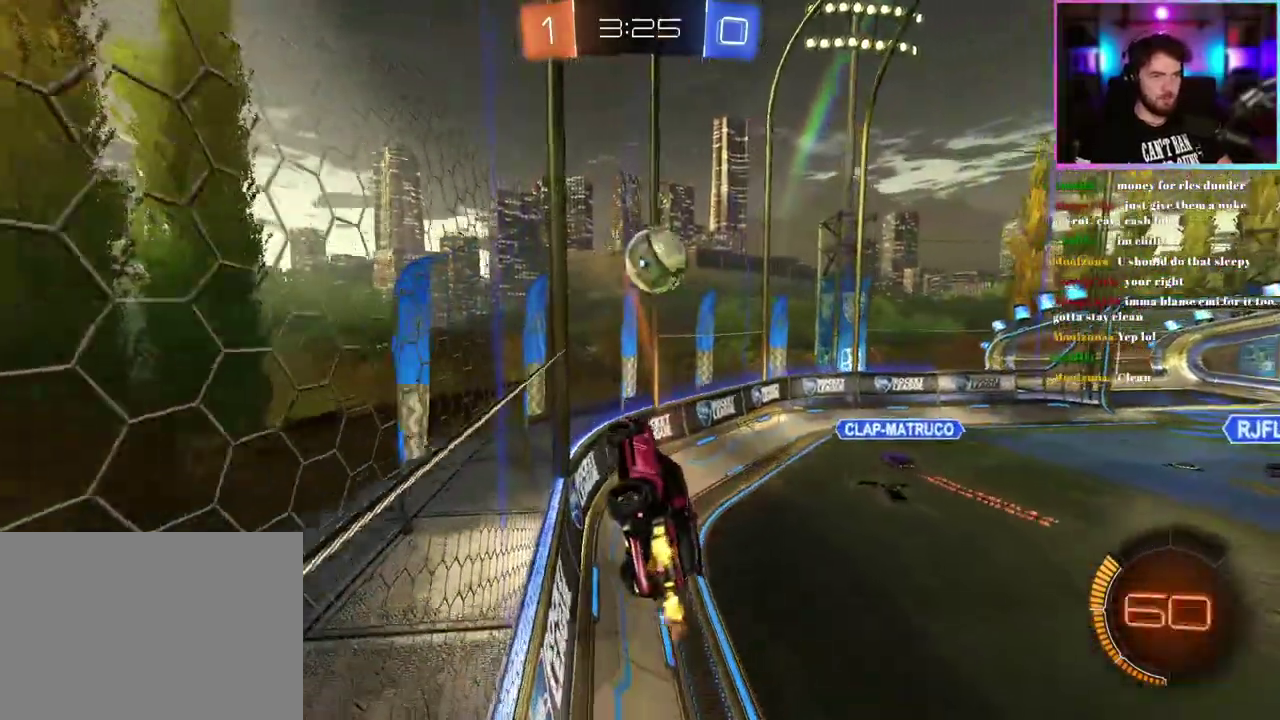
{"buttons": ["R2"], "left_stick": "center", "right_stick": "center", "events": []}
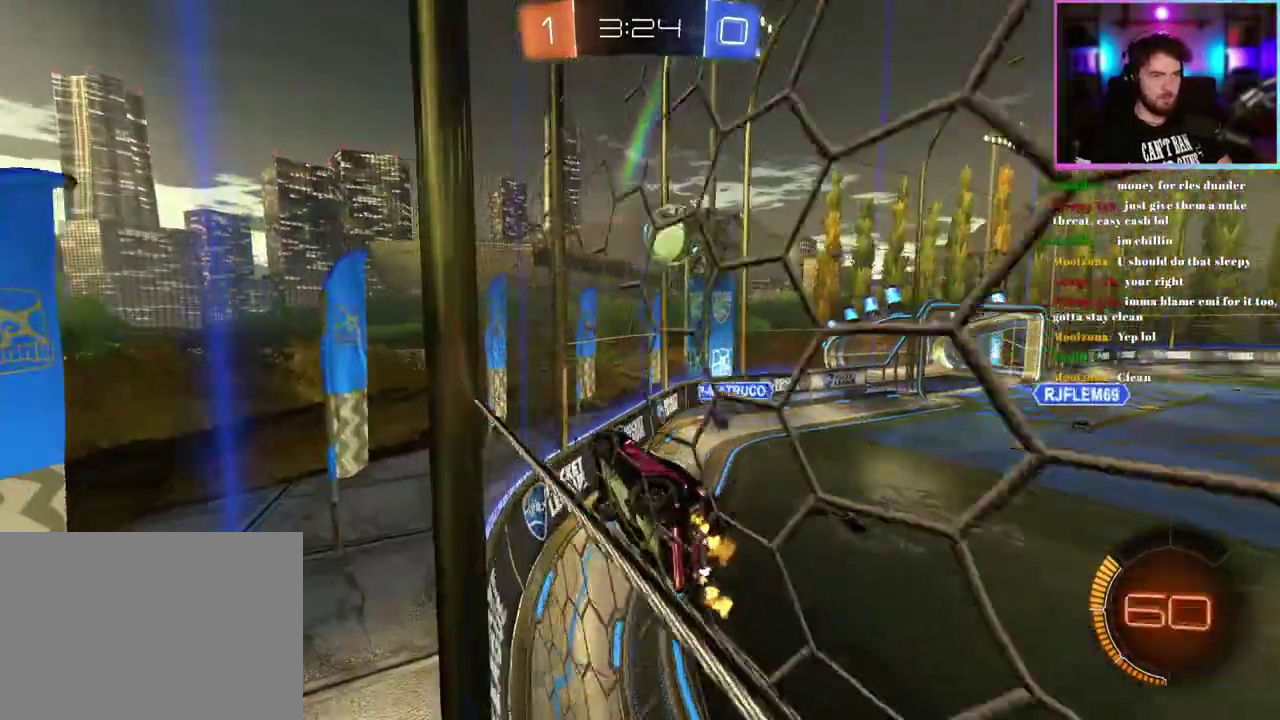
{"buttons": ["R2"], "left_stick": "left", "right_stick": "center", "events": [[233, "left_stick", "left"]]}